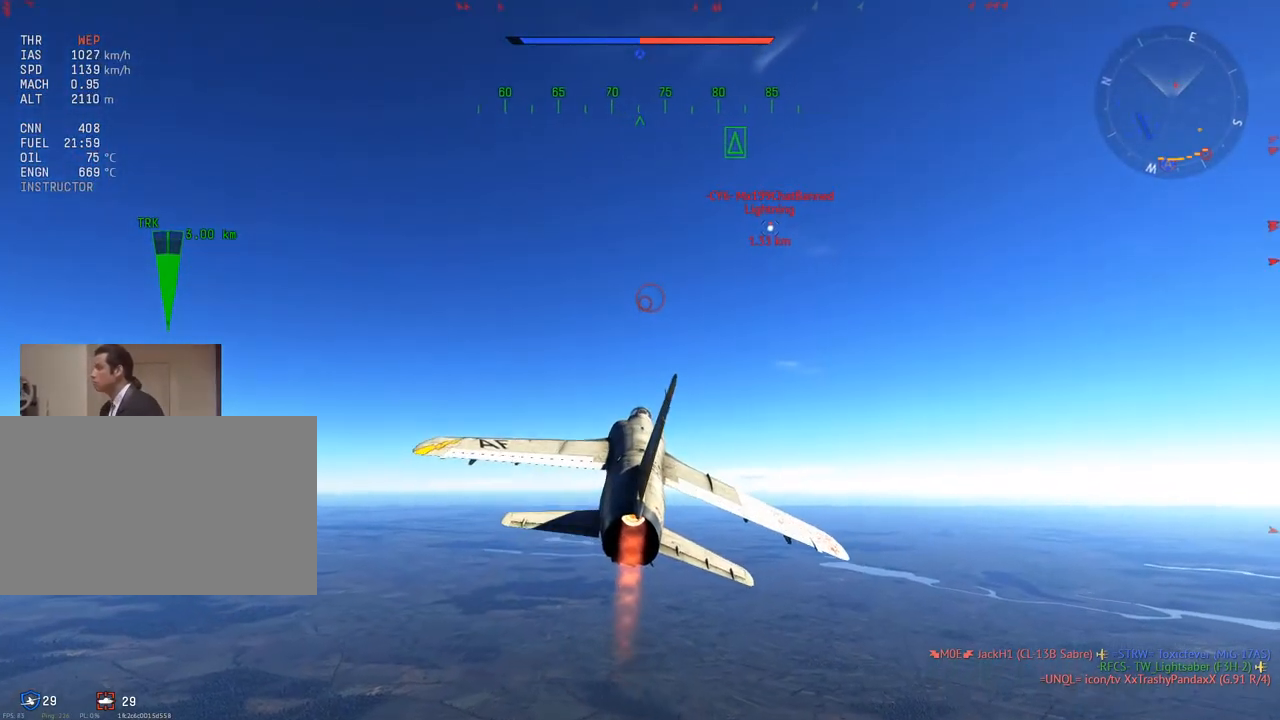
Gameplay with keyboard and mouse; each line is a JSON object with the keys and mouse buttons held at the frame after it. "events" lists presses ("down") and releases ("up") of "1", "2", "3", "4", "5", "a", "alt", "c", "caps_lock", "ctrl", "d", "e", "f", "g", "q", "r", "s", "shift", "space", "t", "tab", "v", "w", "x", "z" and "mouse_wheel" between this image and that frame as [ms after this image, input, new state], when the widget could be followed in between. "mouse_wheel" = the "wheel" button of the "mouse" list. No other keys are recorded. "wheel" means that the mouse wheel is clicked or scrolled. "mouse_move" is the direction in which the mouse moves at that frame (one of eight, or "still"), when it could be read.
{"keys": ["w"], "mouse": [], "mouse_move": "still", "events": [[233, "d", "down"], [266, "d", "up"]]}
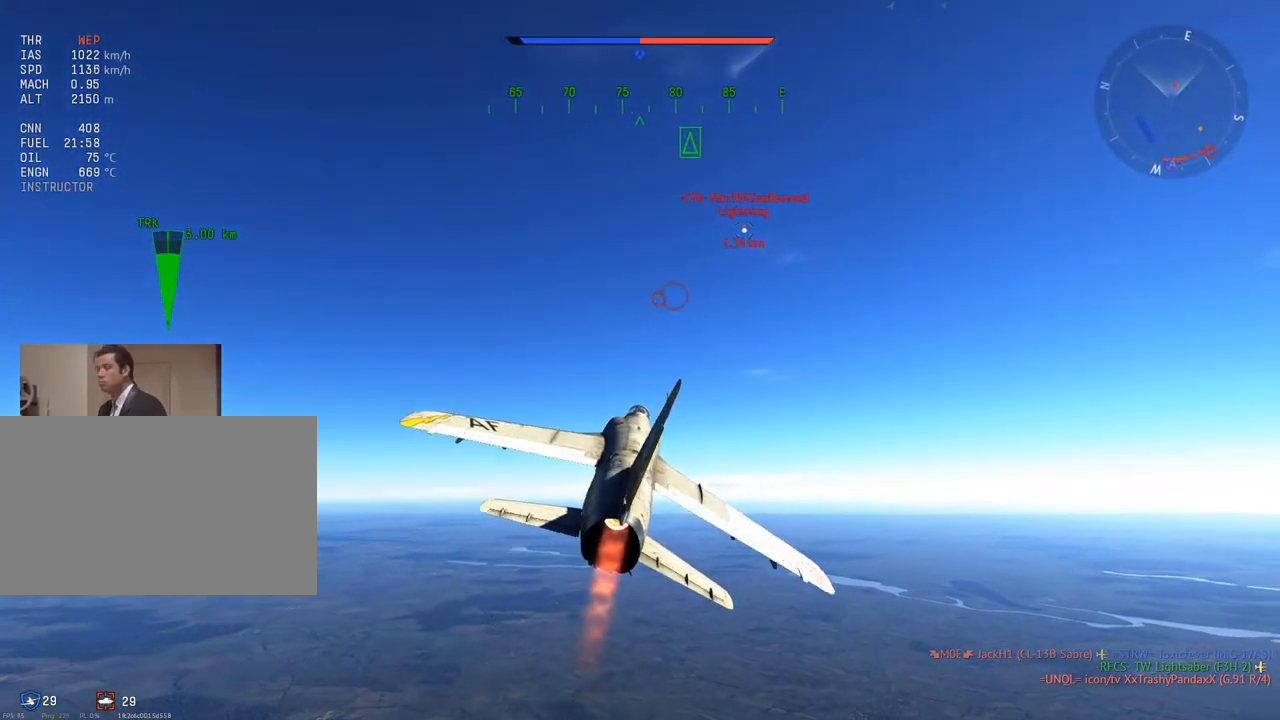
{"keys": ["w"], "mouse": [], "mouse_move": "still", "events": []}
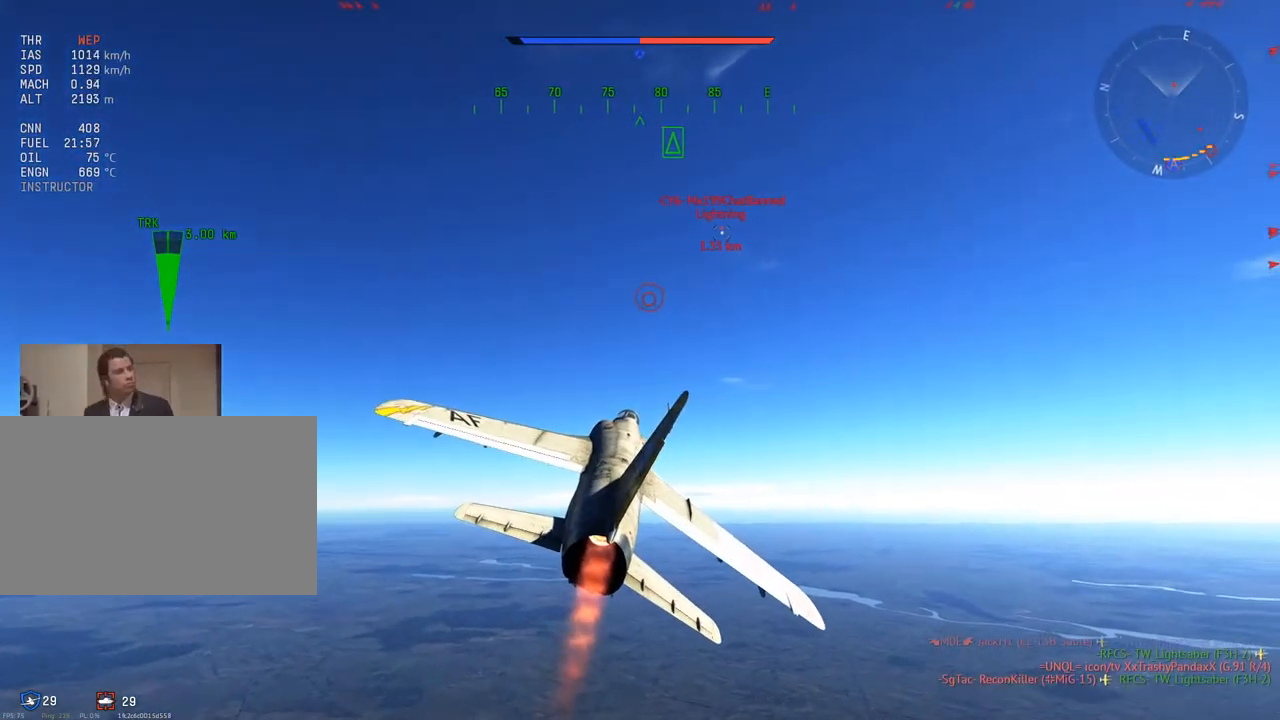
{"keys": ["w"], "mouse": [], "mouse_move": "still", "events": []}
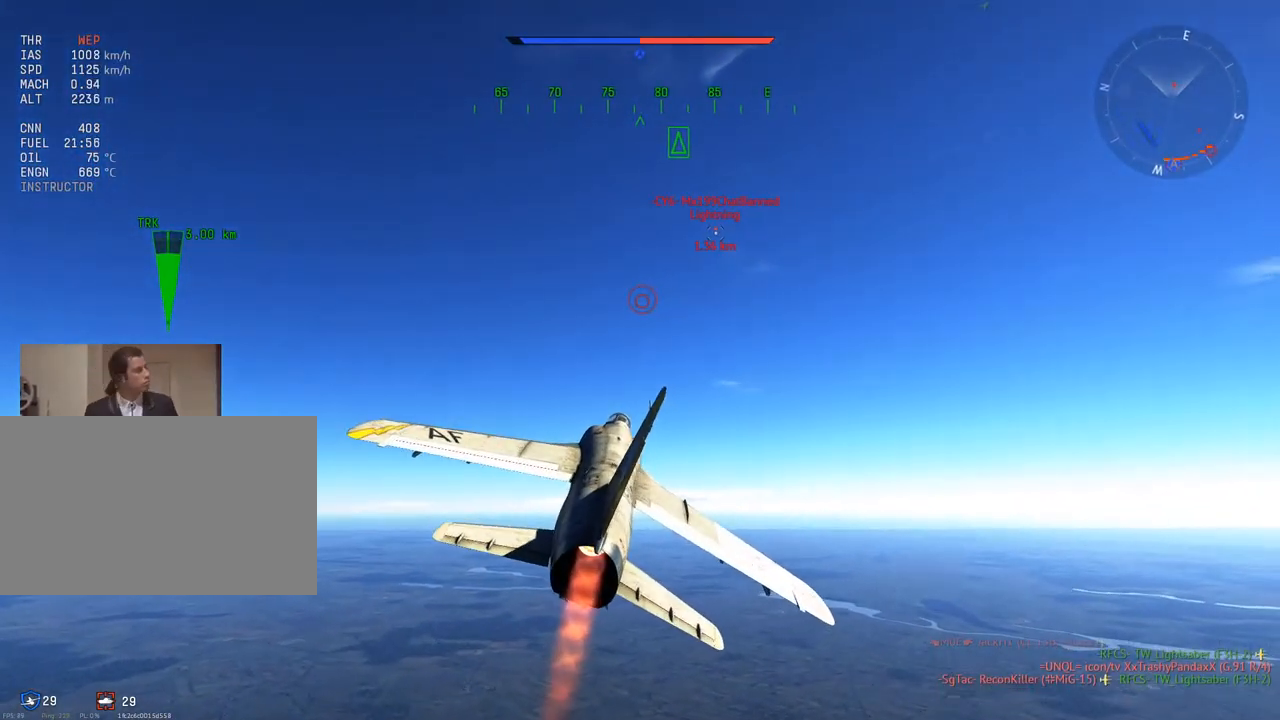
{"keys": ["w"], "mouse": [], "mouse_move": "still", "events": []}
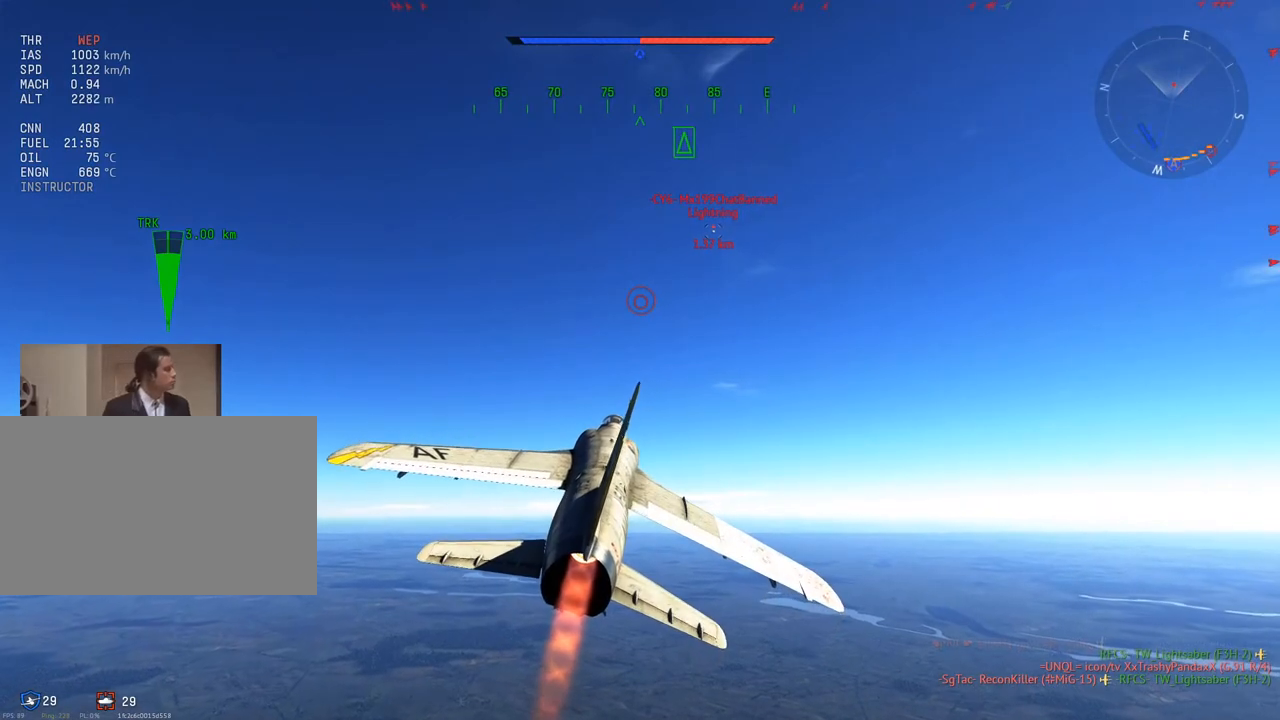
{"keys": ["w"], "mouse": [], "mouse_move": "still", "events": []}
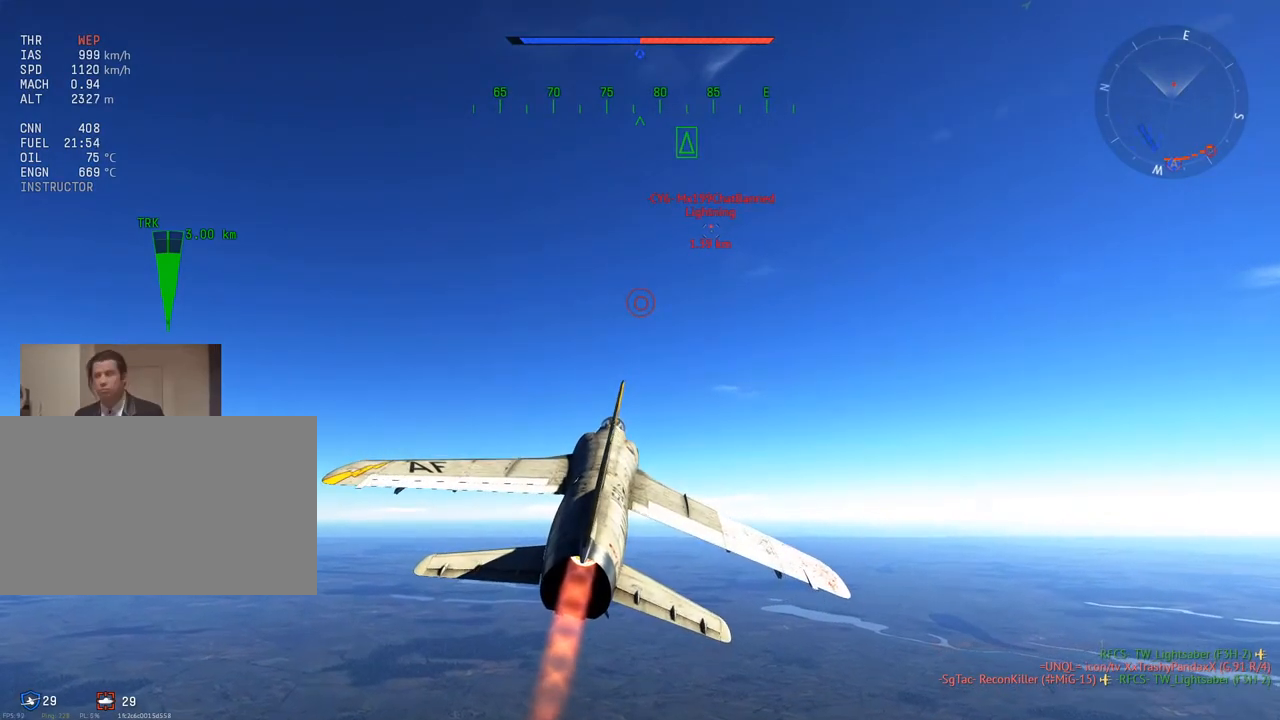
{"keys": ["w"], "mouse": [], "mouse_move": "still", "events": []}
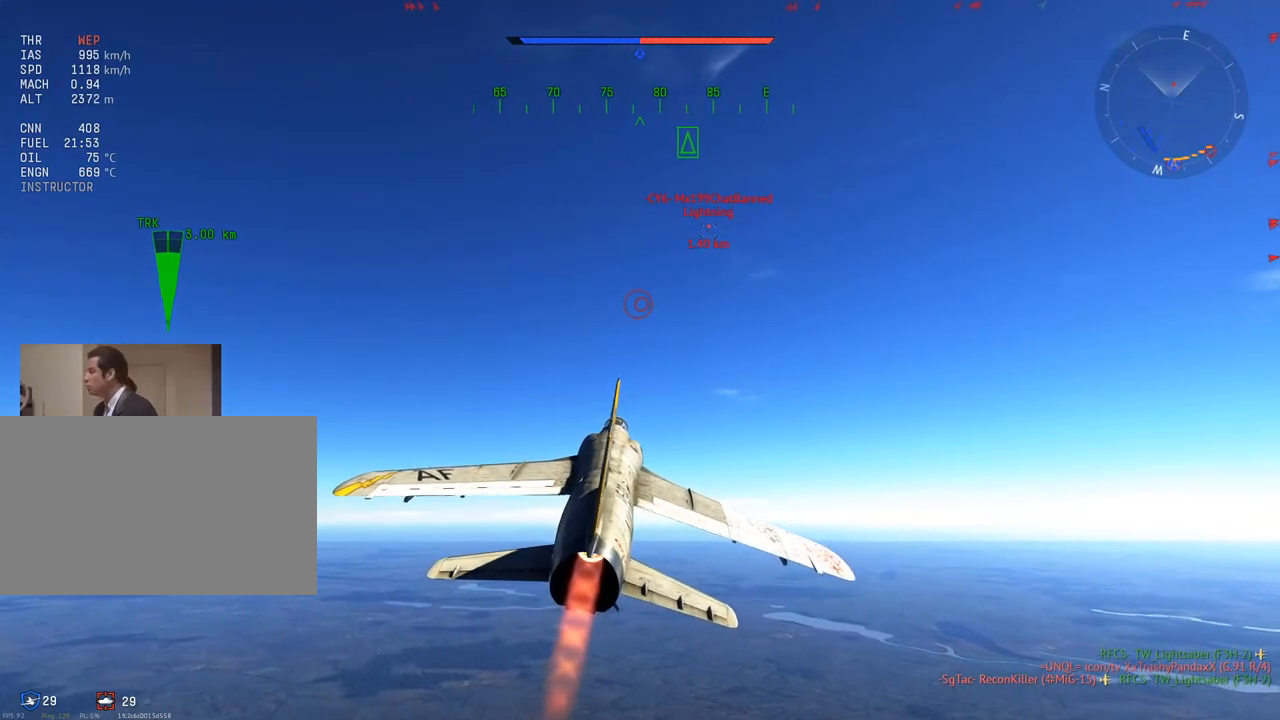
{"keys": ["w"], "mouse": [], "mouse_move": "still", "events": []}
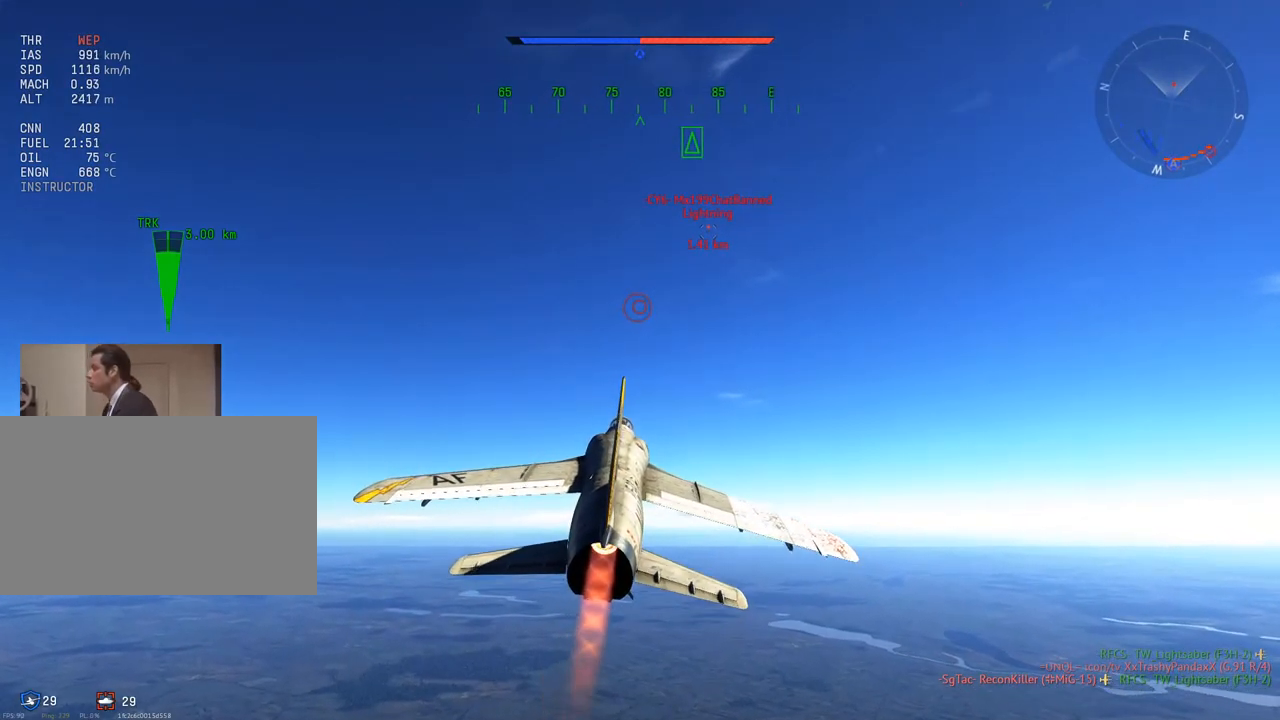
{"keys": ["w"], "mouse": [], "mouse_move": "still", "events": []}
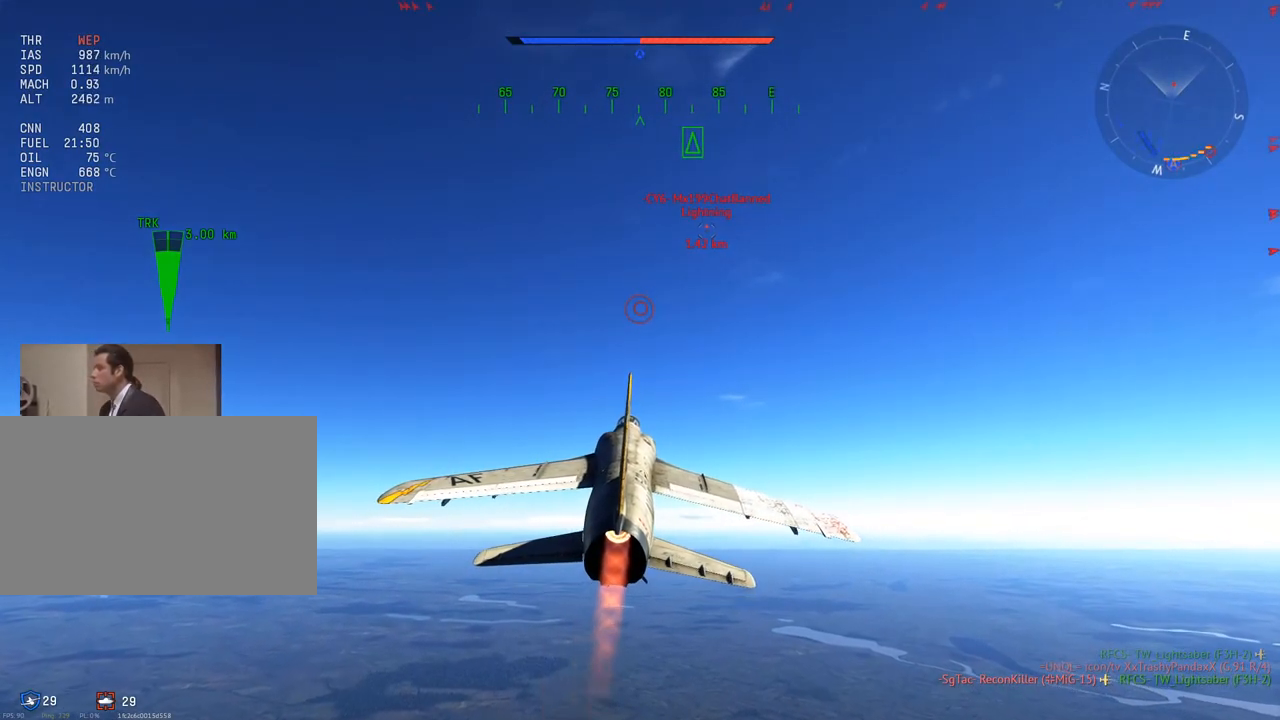
{"keys": ["w"], "mouse": [], "mouse_move": "still", "events": []}
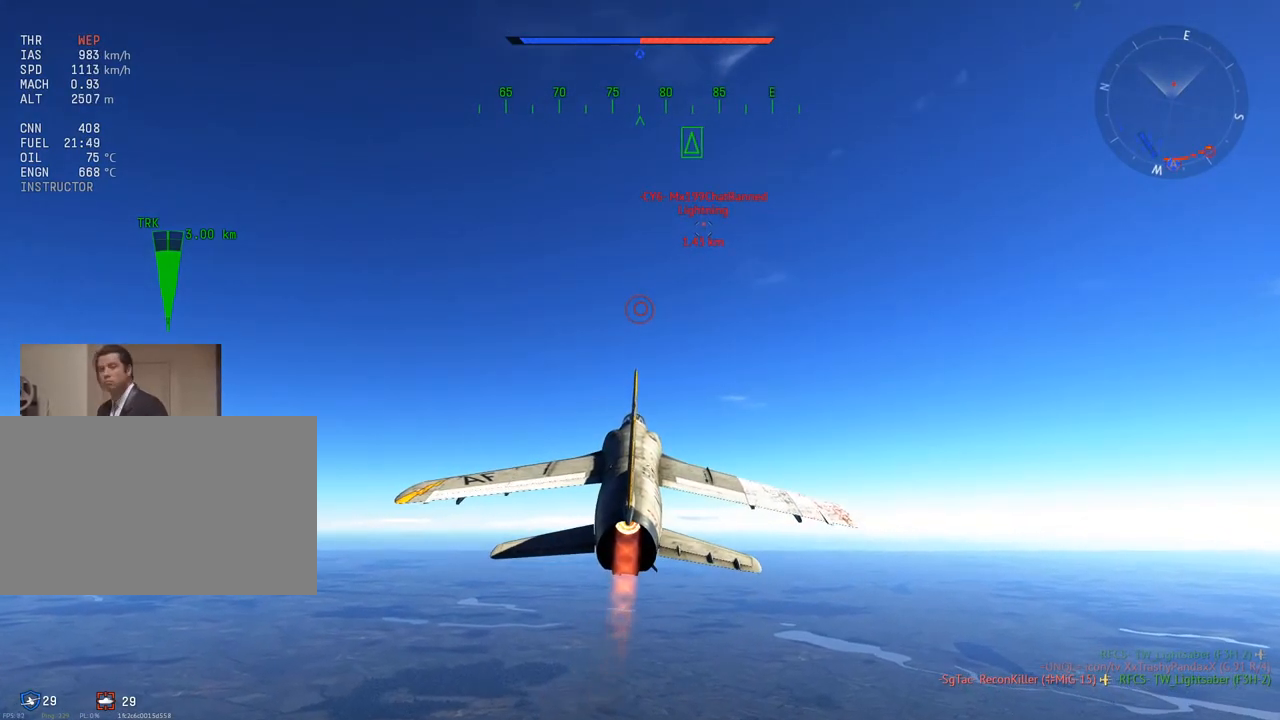
{"keys": ["w"], "mouse": [], "mouse_move": "still", "events": []}
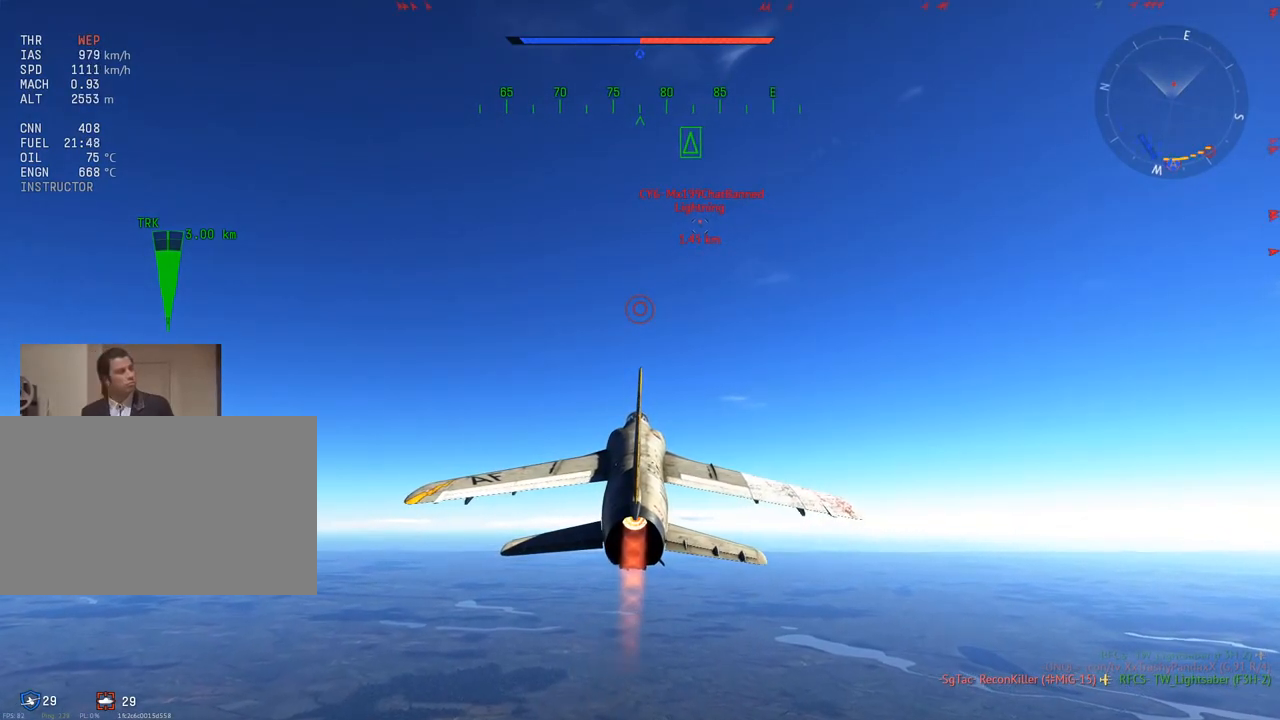
{"keys": ["w"], "mouse": [], "mouse_move": "still", "events": []}
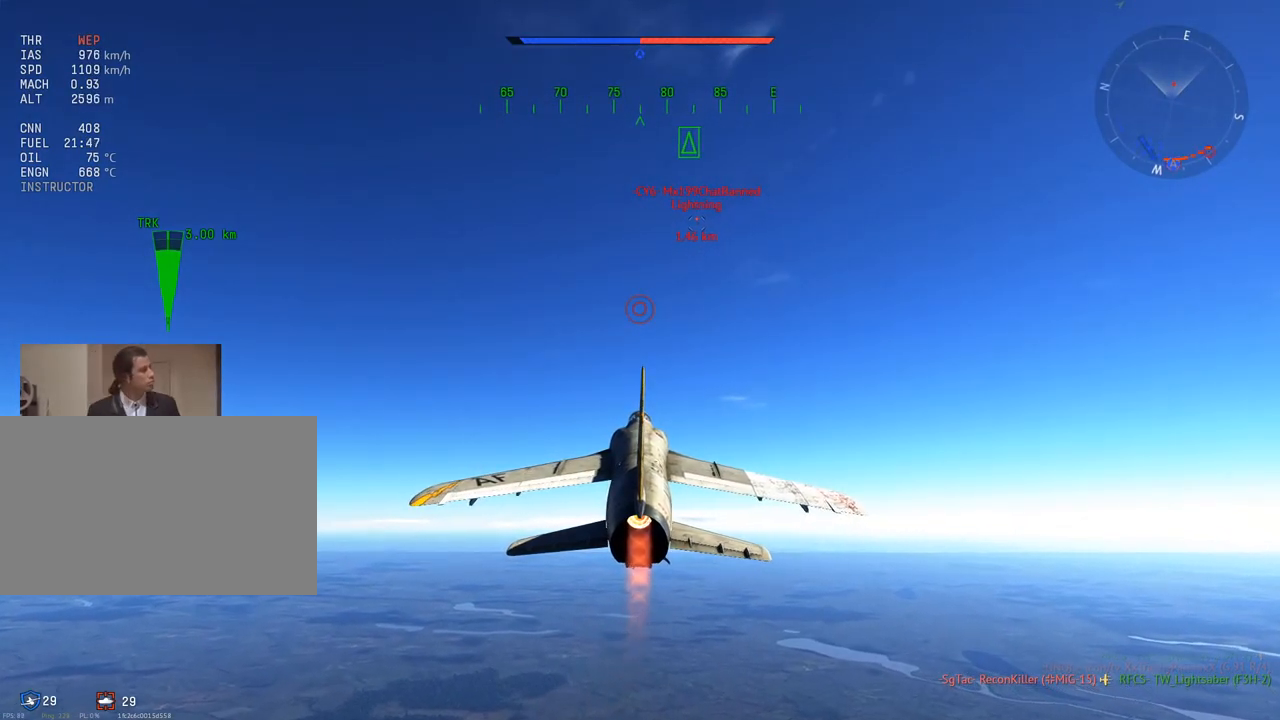
{"keys": ["w"], "mouse": [], "mouse_move": "still", "events": []}
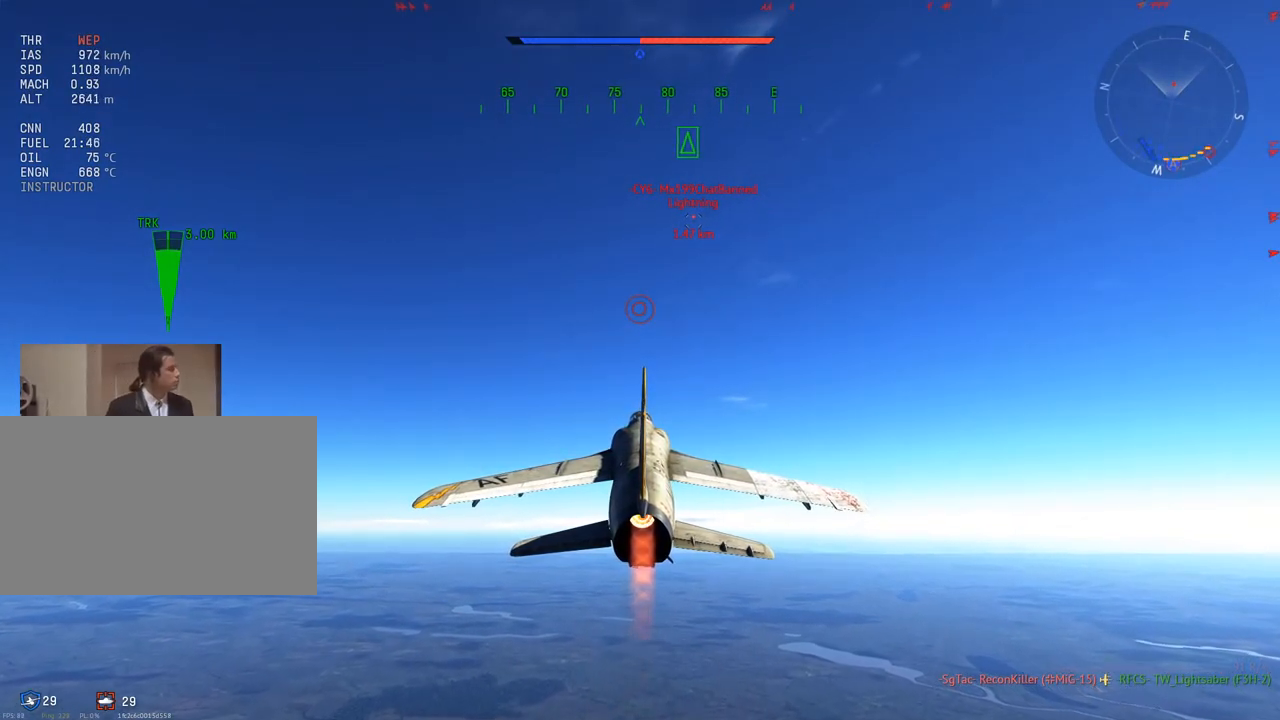
{"keys": ["w"], "mouse": [], "mouse_move": "still", "events": []}
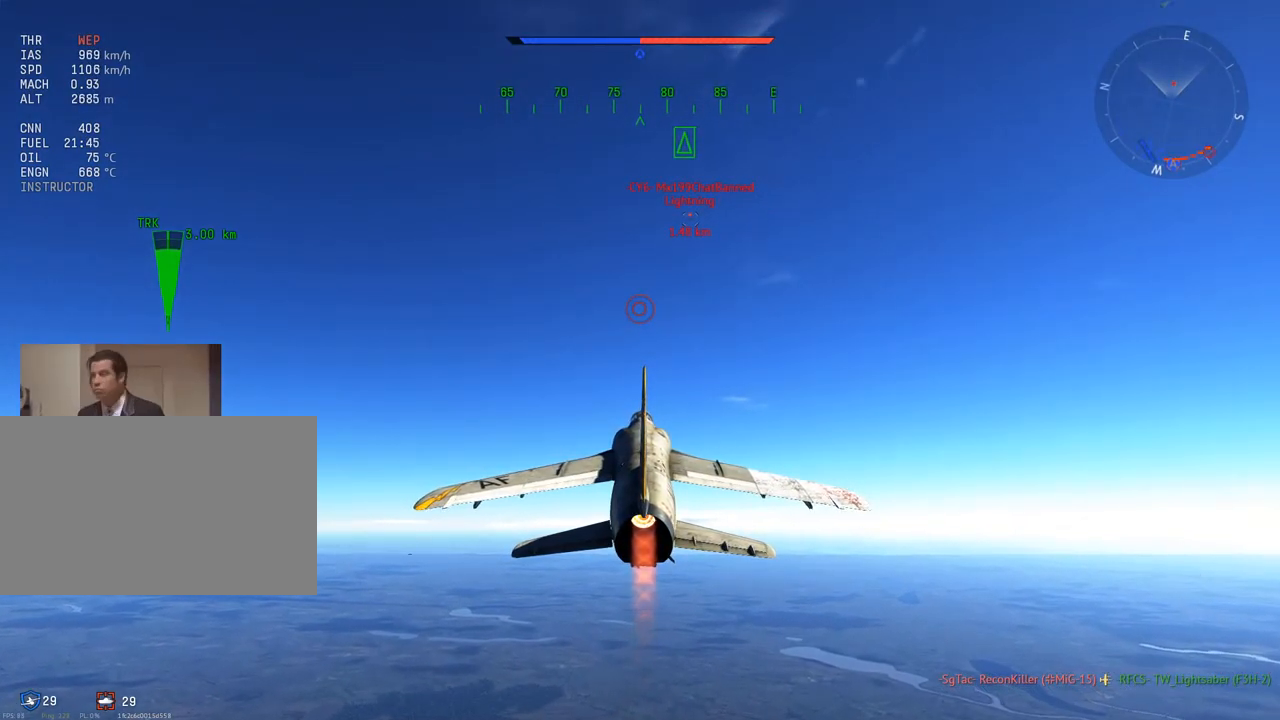
{"keys": ["w"], "mouse": [], "mouse_move": "still", "events": []}
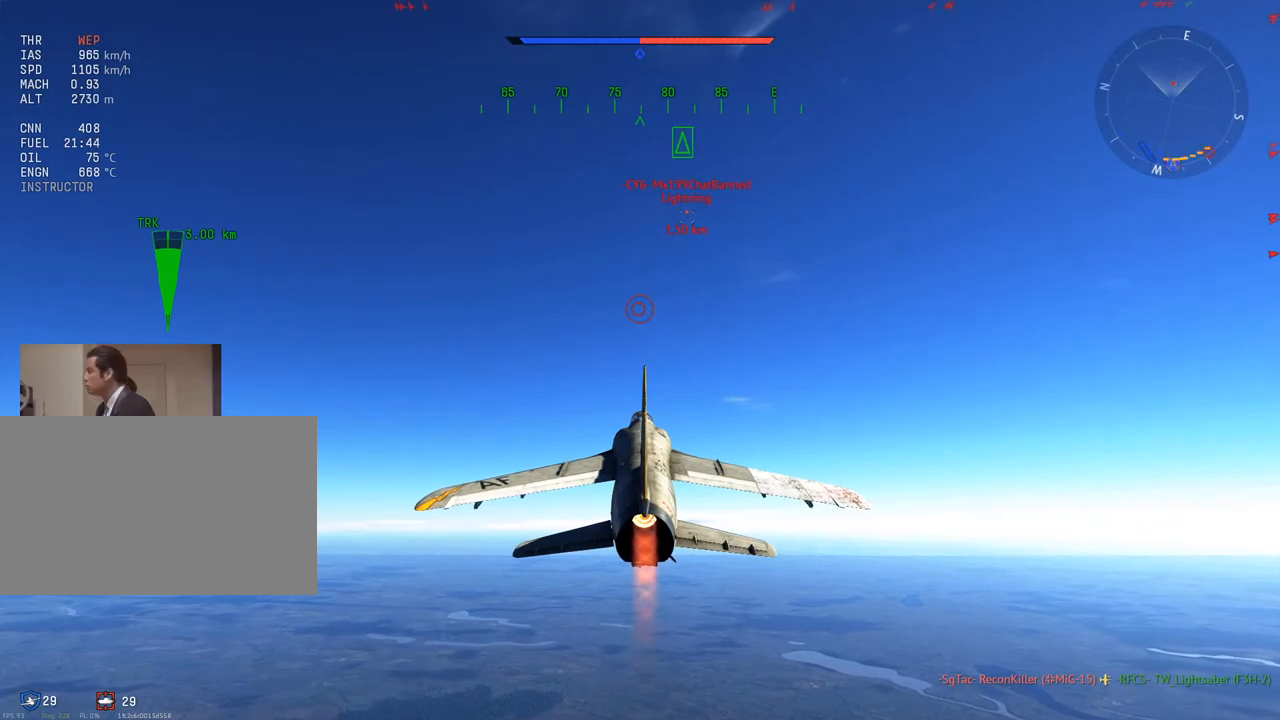
{"keys": ["w"], "mouse": [], "mouse_move": "still", "events": []}
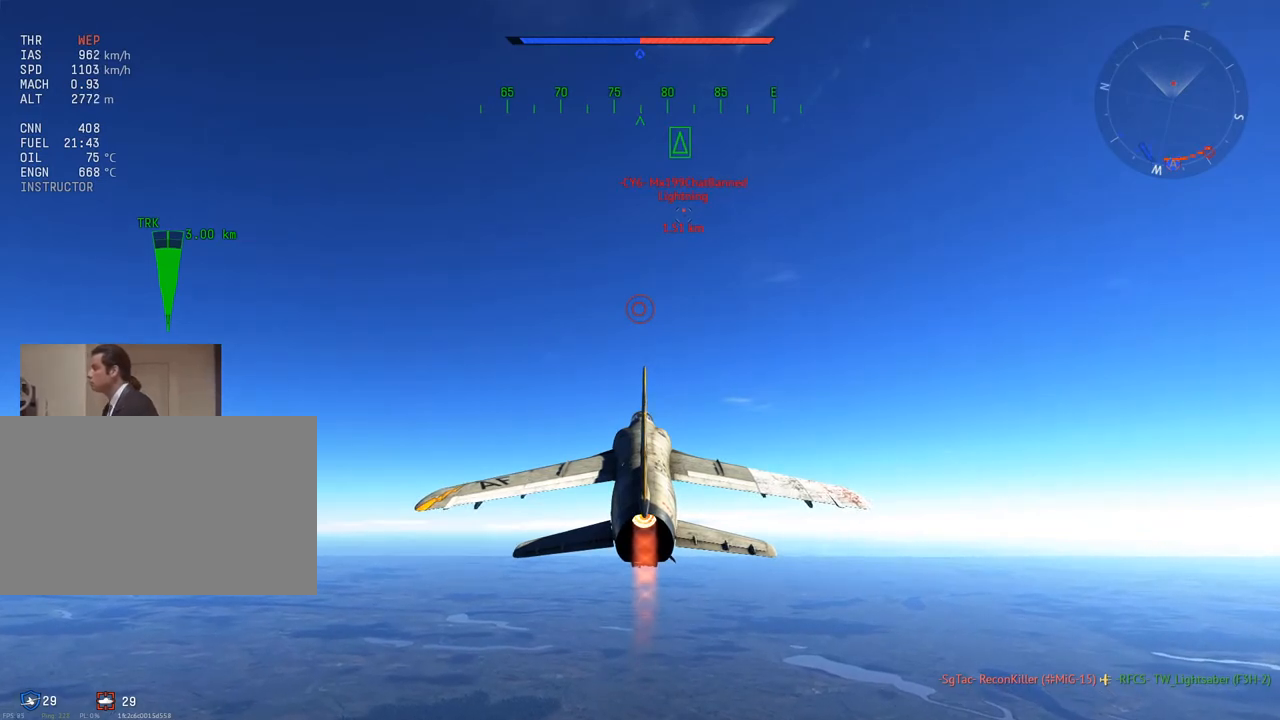
{"keys": ["w"], "mouse": [], "mouse_move": "still", "events": []}
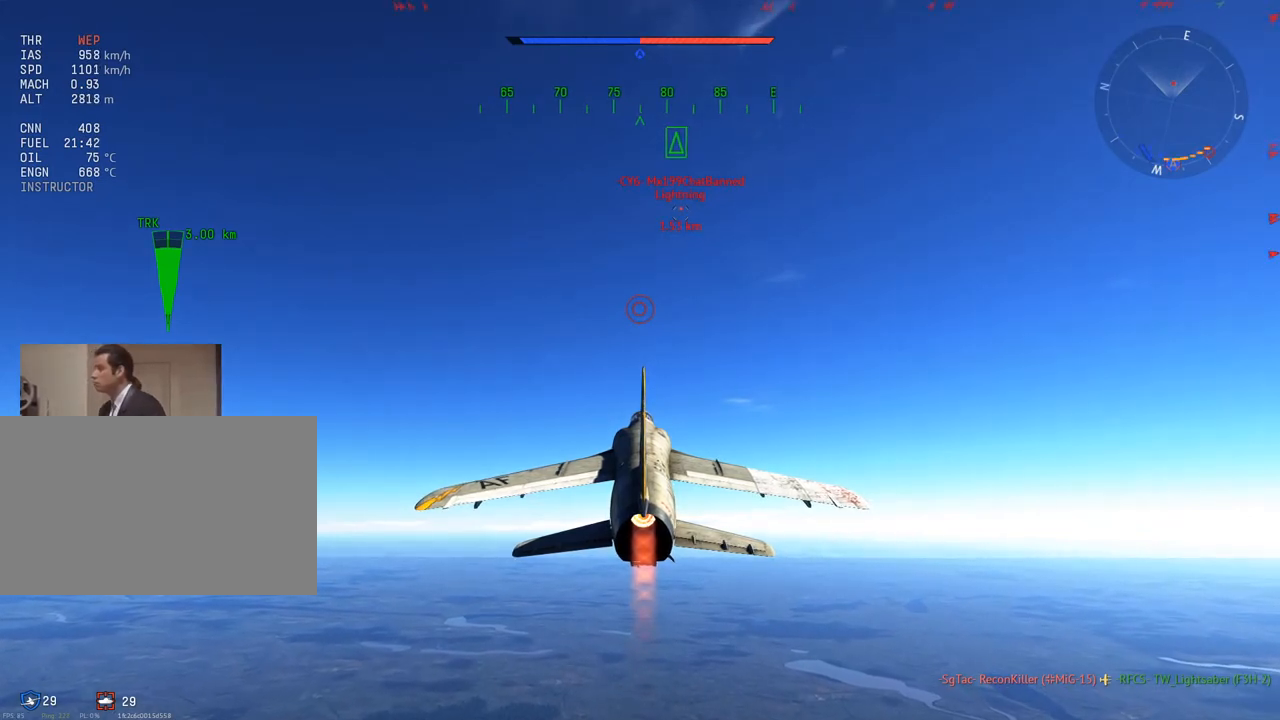
{"keys": ["w"], "mouse": [], "mouse_move": "still", "events": []}
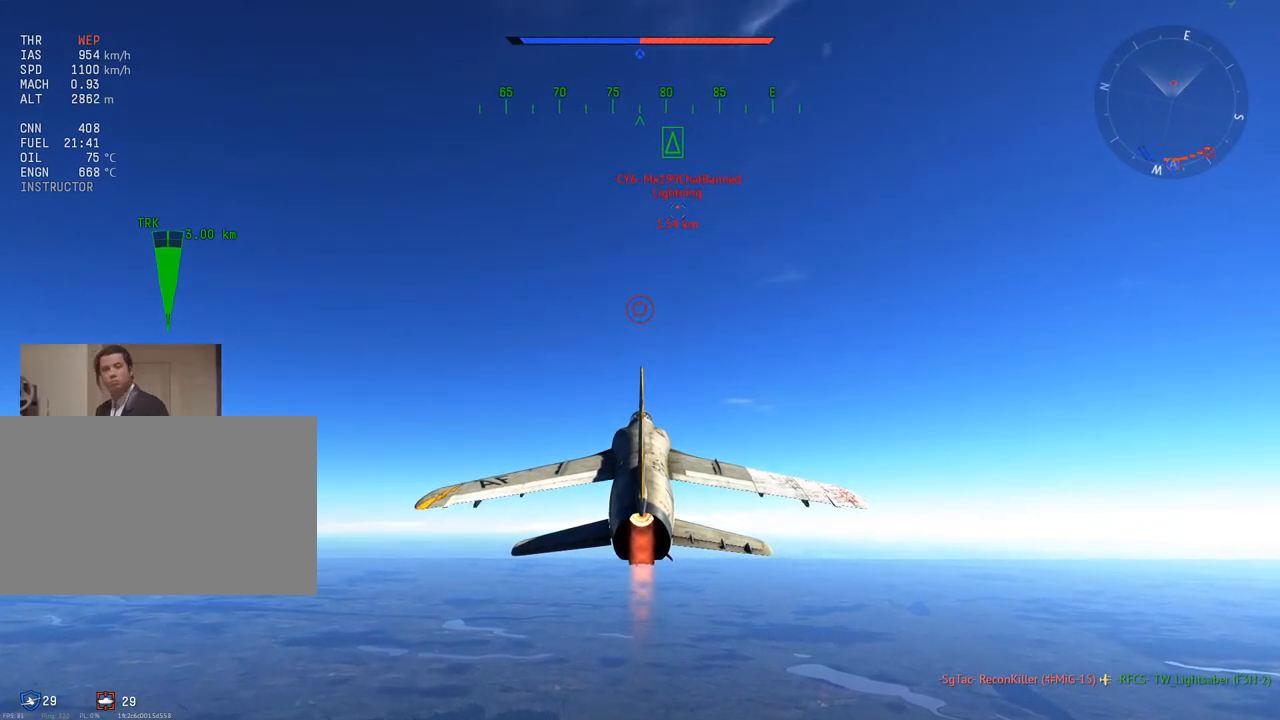
{"keys": ["w"], "mouse": [], "mouse_move": "still", "events": []}
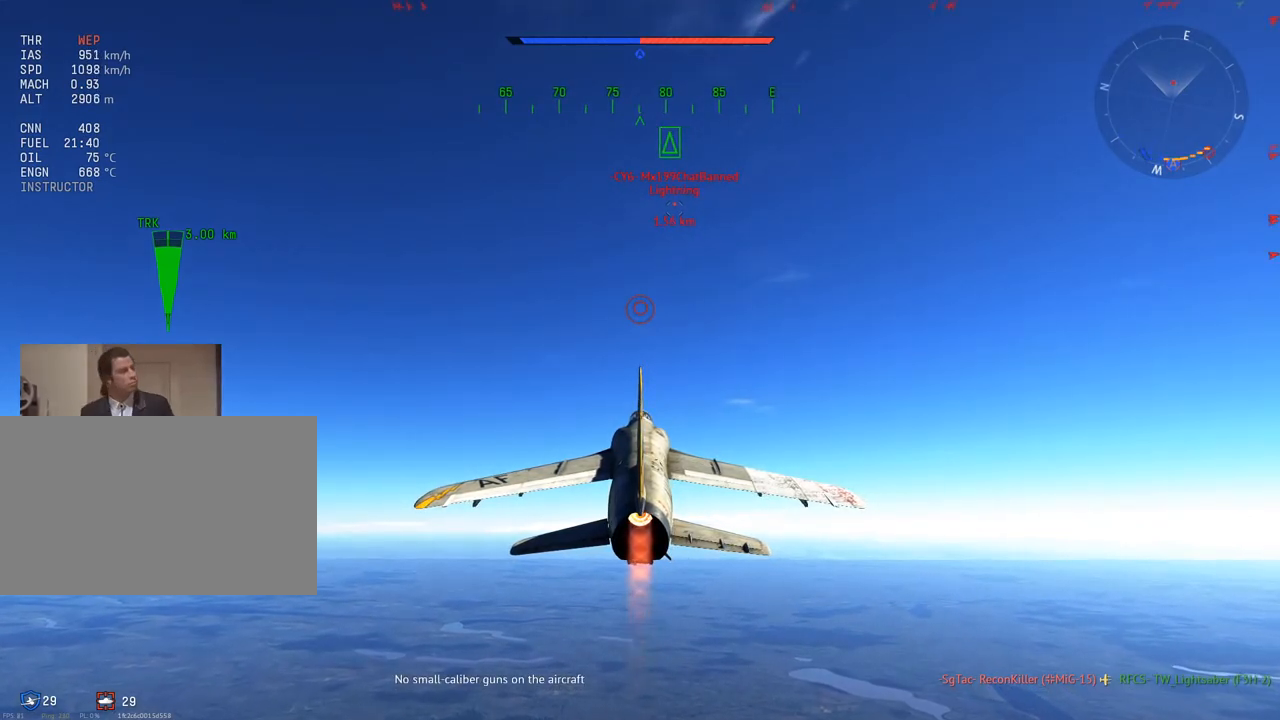
{"keys": ["w"], "mouse": [], "mouse_move": "still", "events": []}
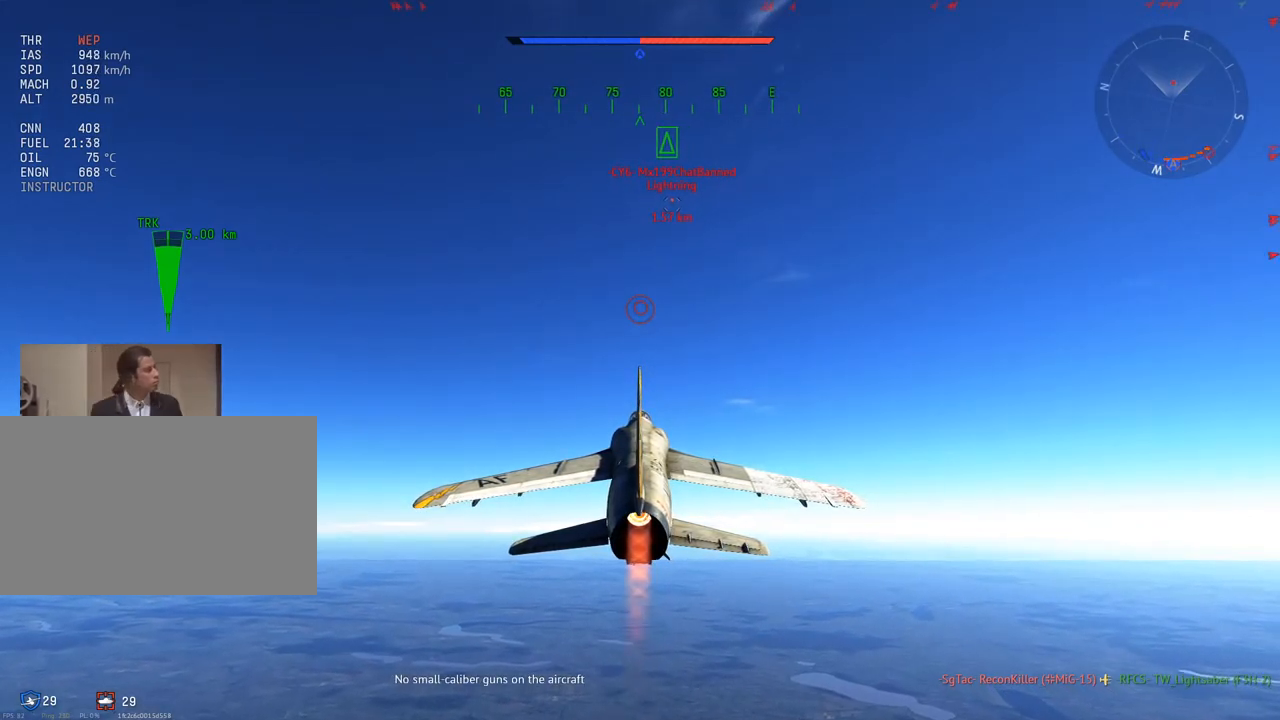
{"keys": ["w"], "mouse": [], "mouse_move": "still", "events": []}
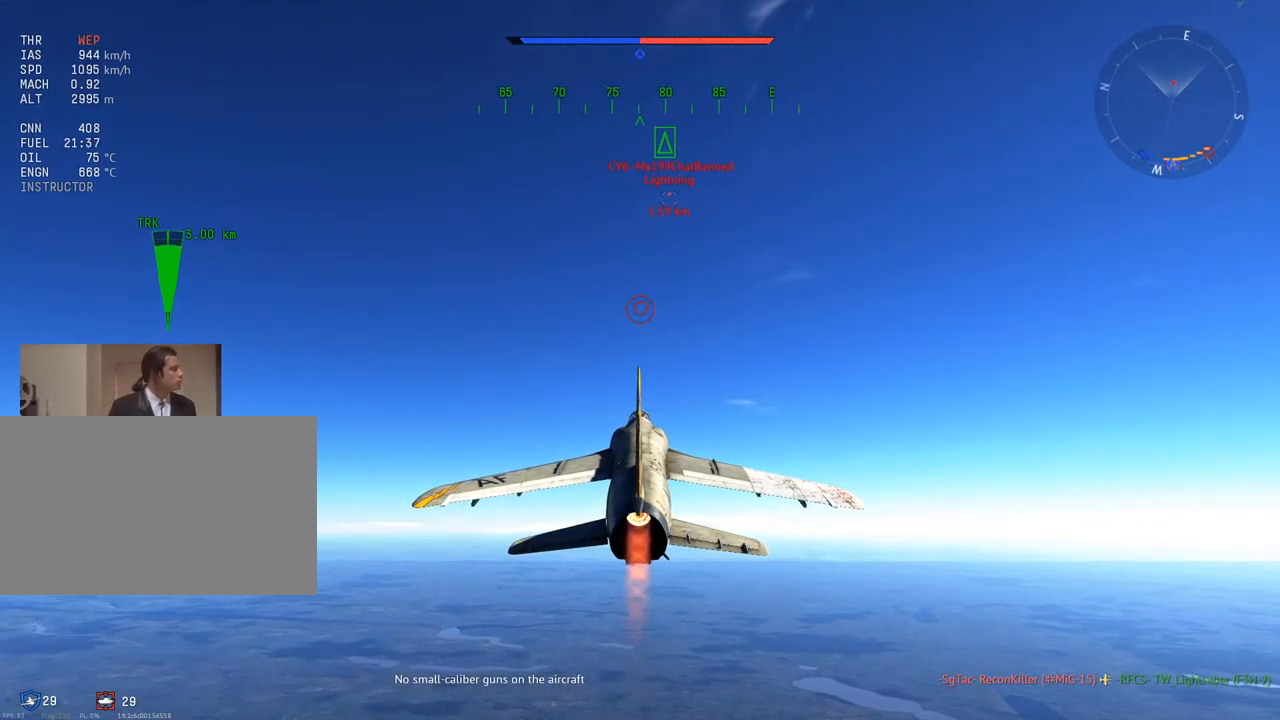
{"keys": ["w"], "mouse": [], "mouse_move": "still", "events": []}
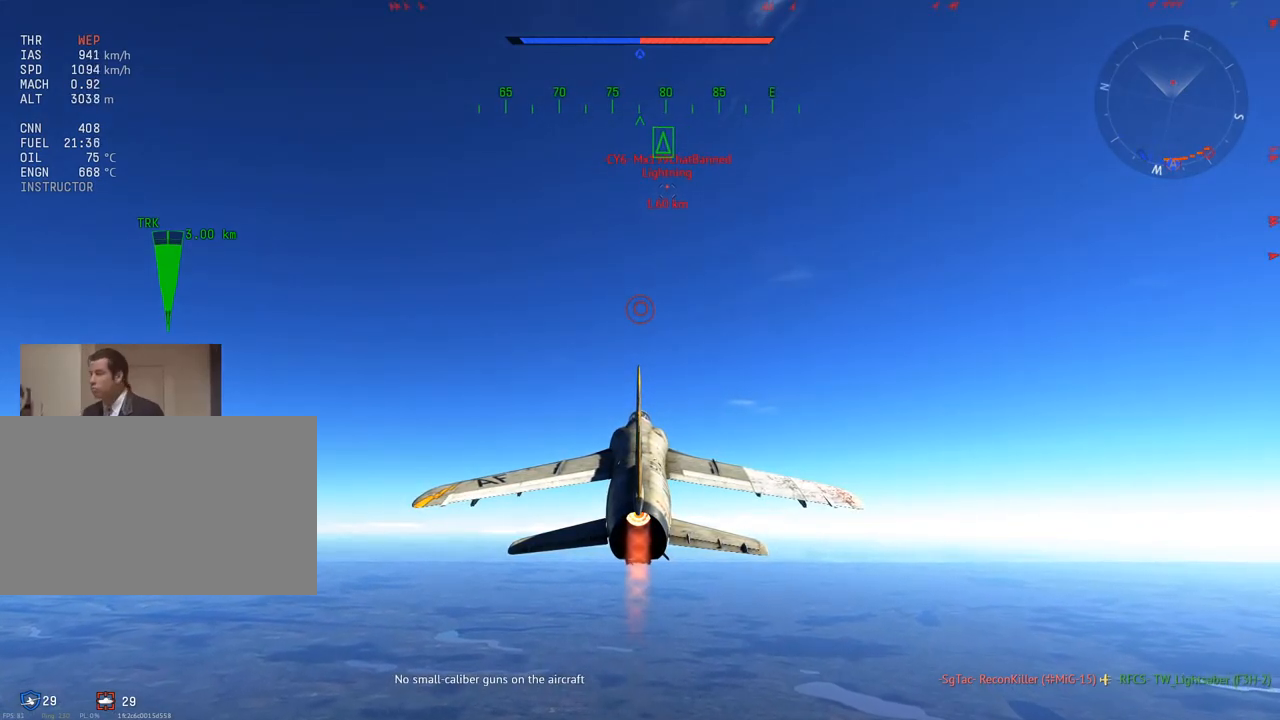
{"keys": ["w"], "mouse": [], "mouse_move": "still", "events": []}
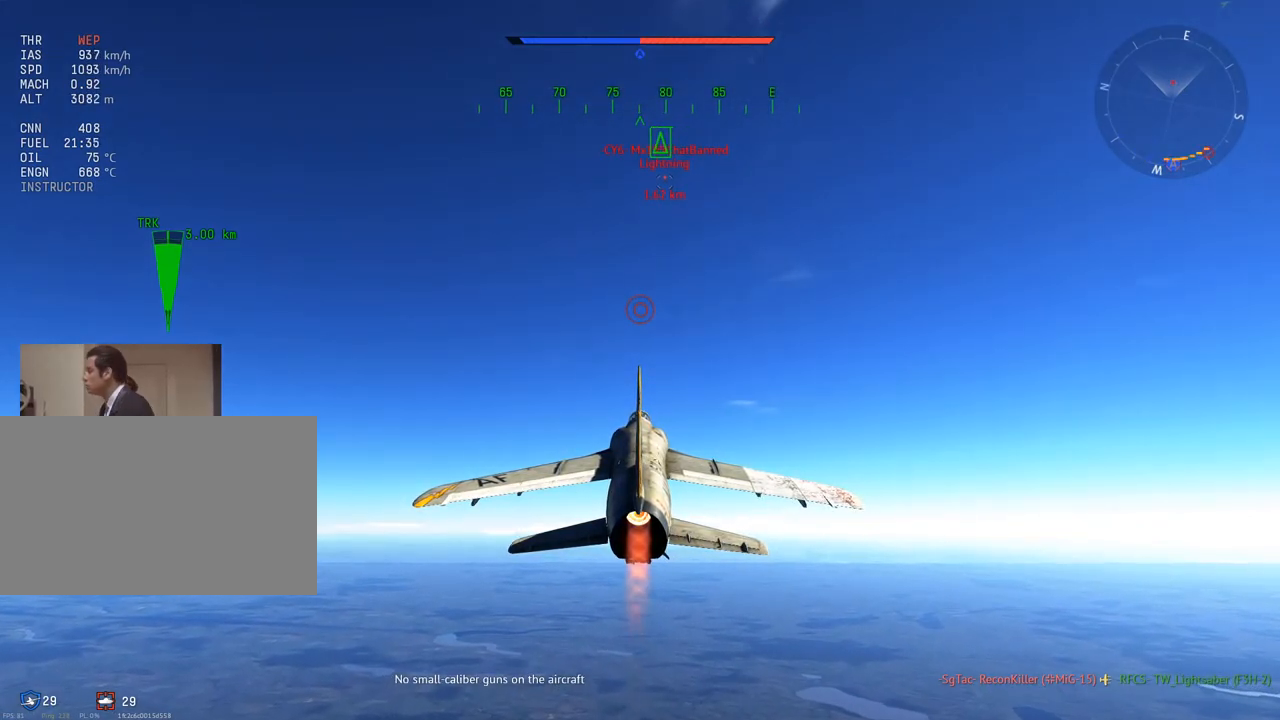
{"keys": ["w"], "mouse": [], "mouse_move": "still", "events": []}
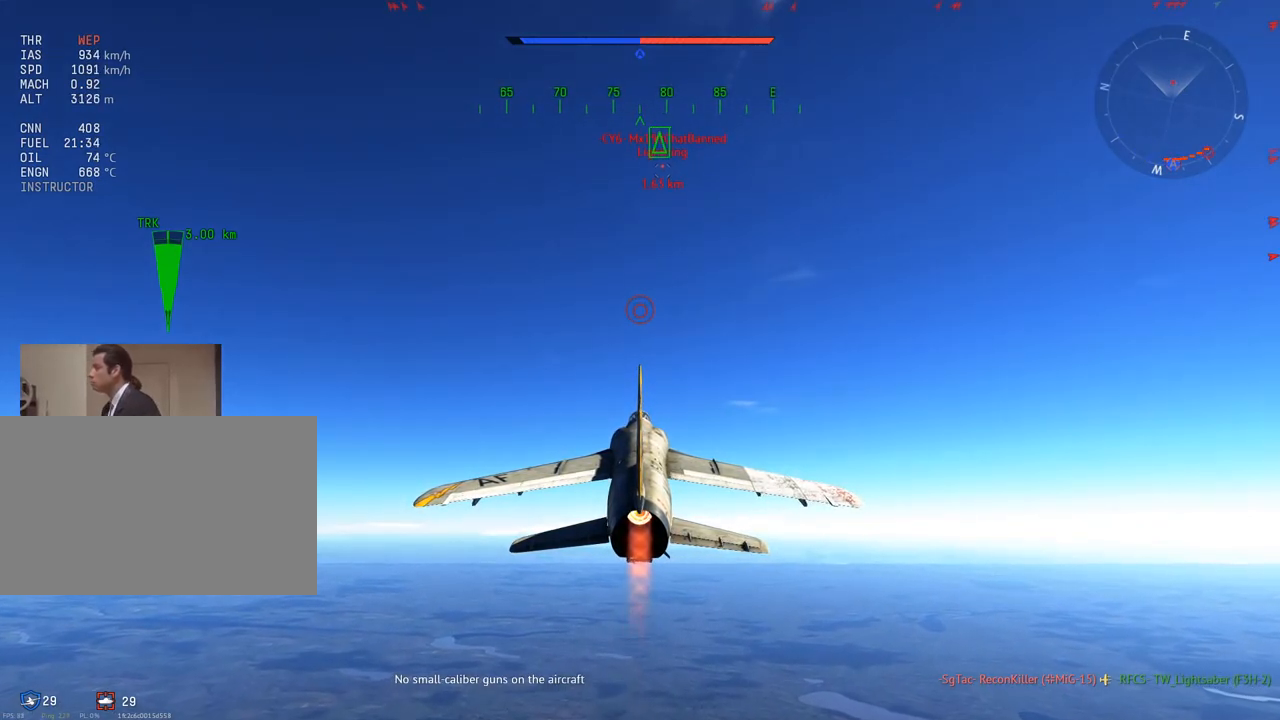
{"keys": ["w"], "mouse": [], "mouse_move": "still", "events": []}
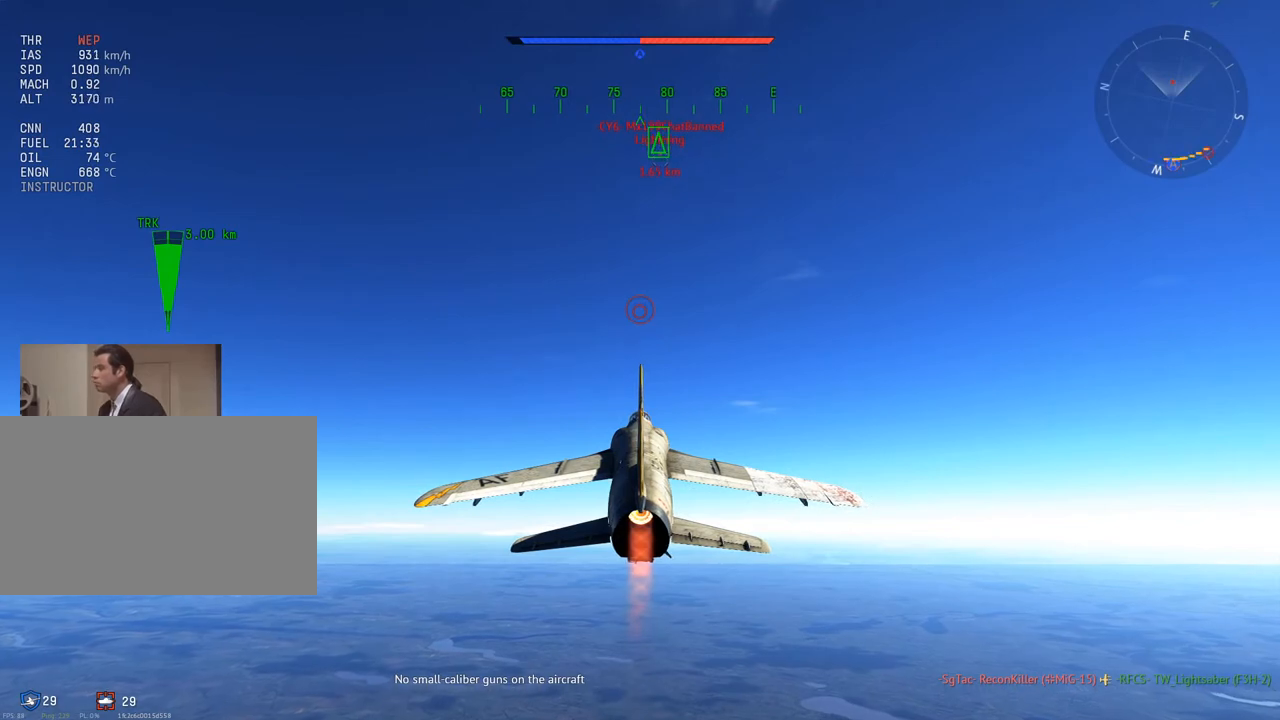
{"keys": ["w"], "mouse": [], "mouse_move": "still", "events": []}
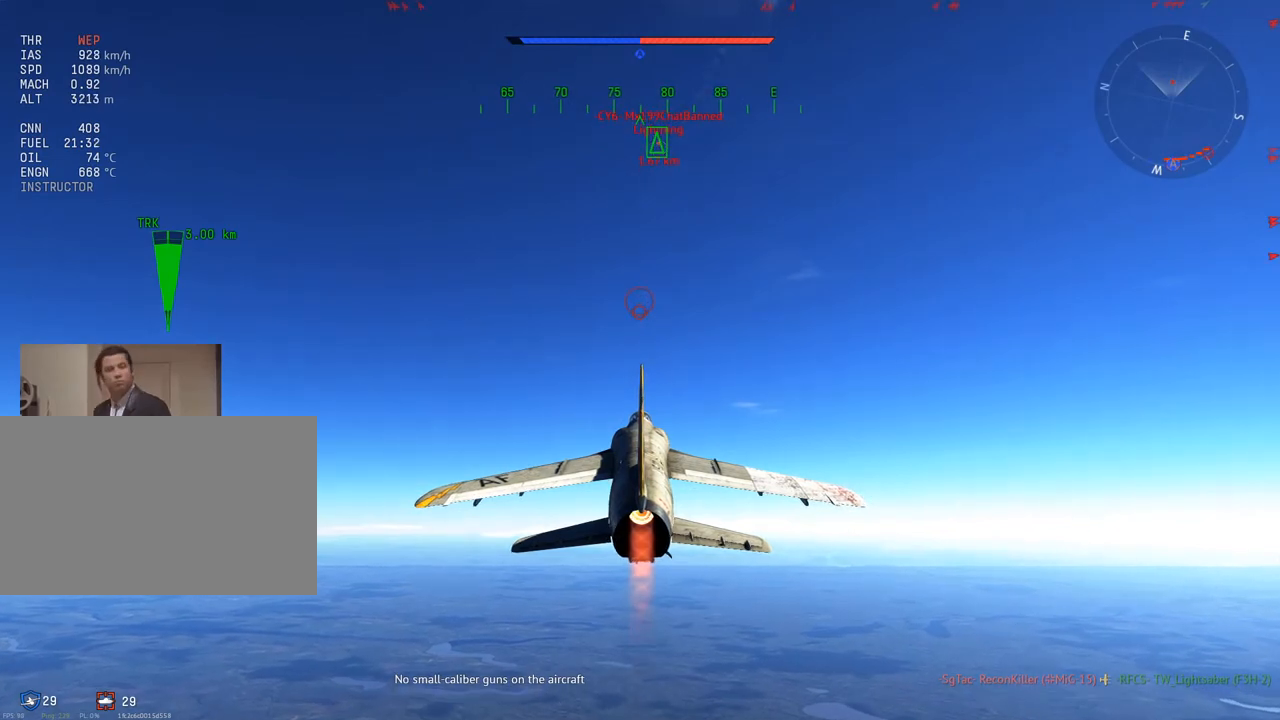
{"keys": ["w"], "mouse": [], "mouse_move": "still", "events": []}
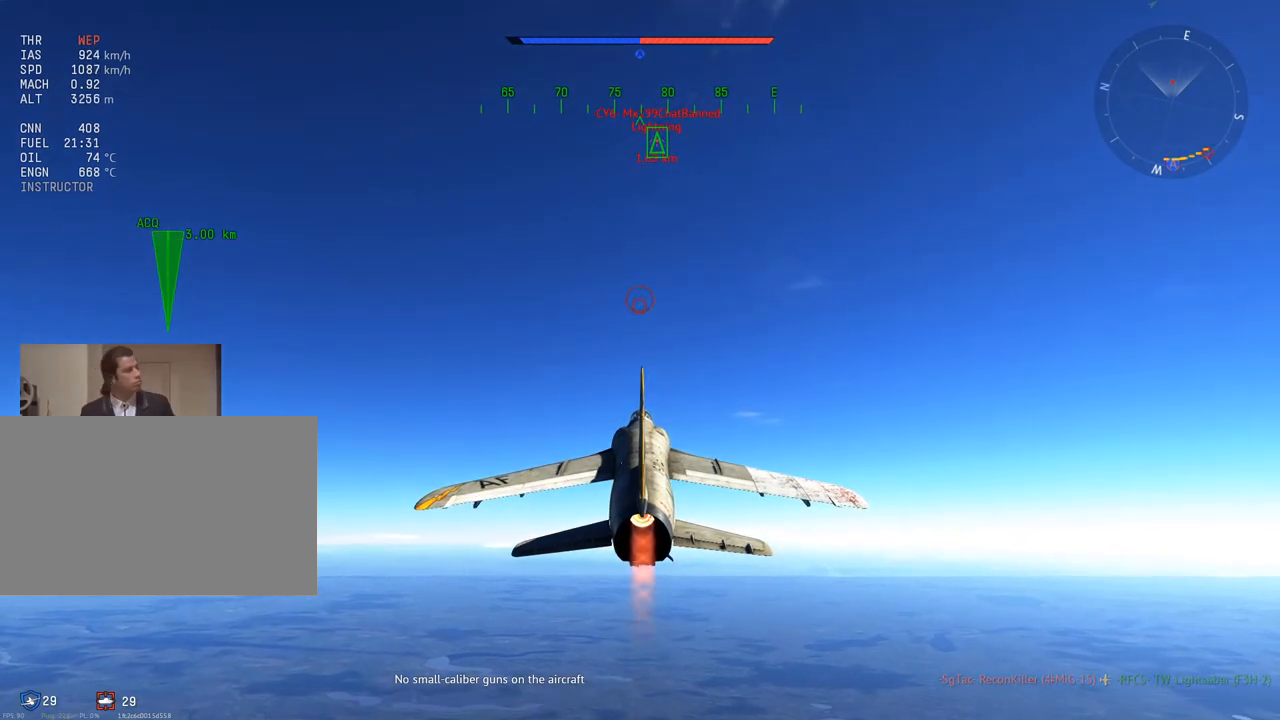
{"keys": ["w"], "mouse": [], "mouse_move": "still", "events": []}
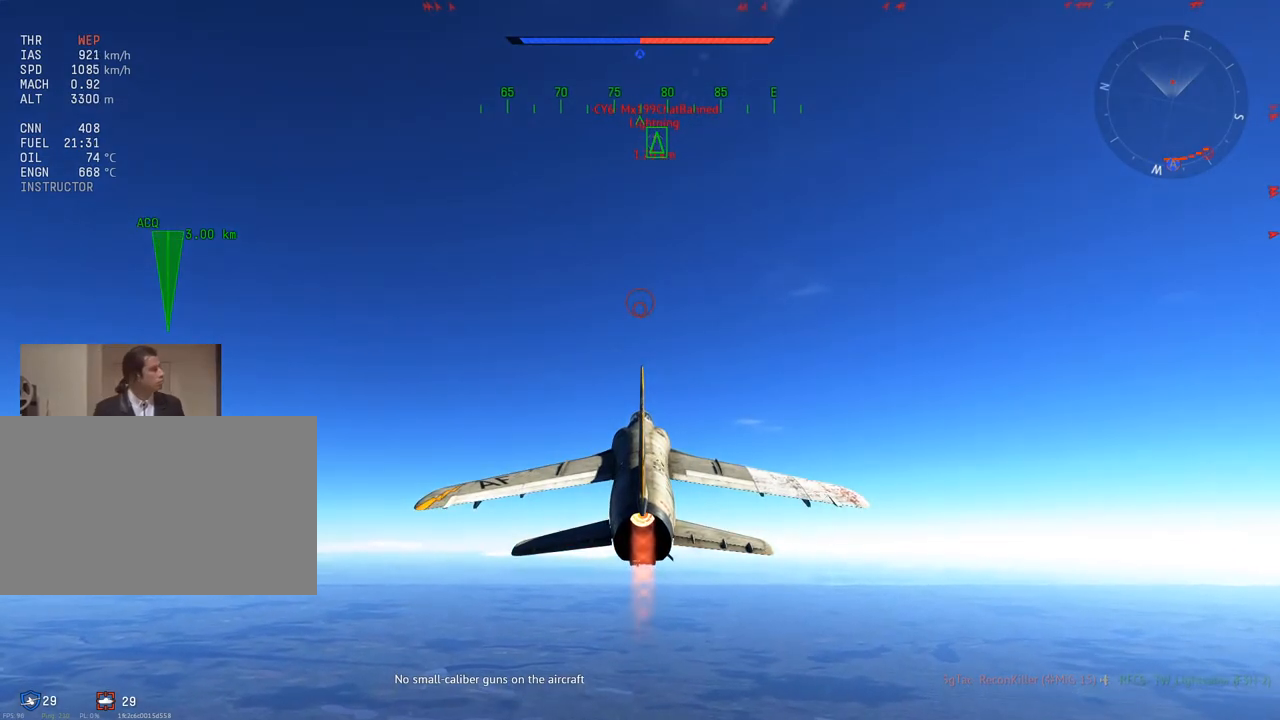
{"keys": ["w"], "mouse": [], "mouse_move": "still", "events": []}
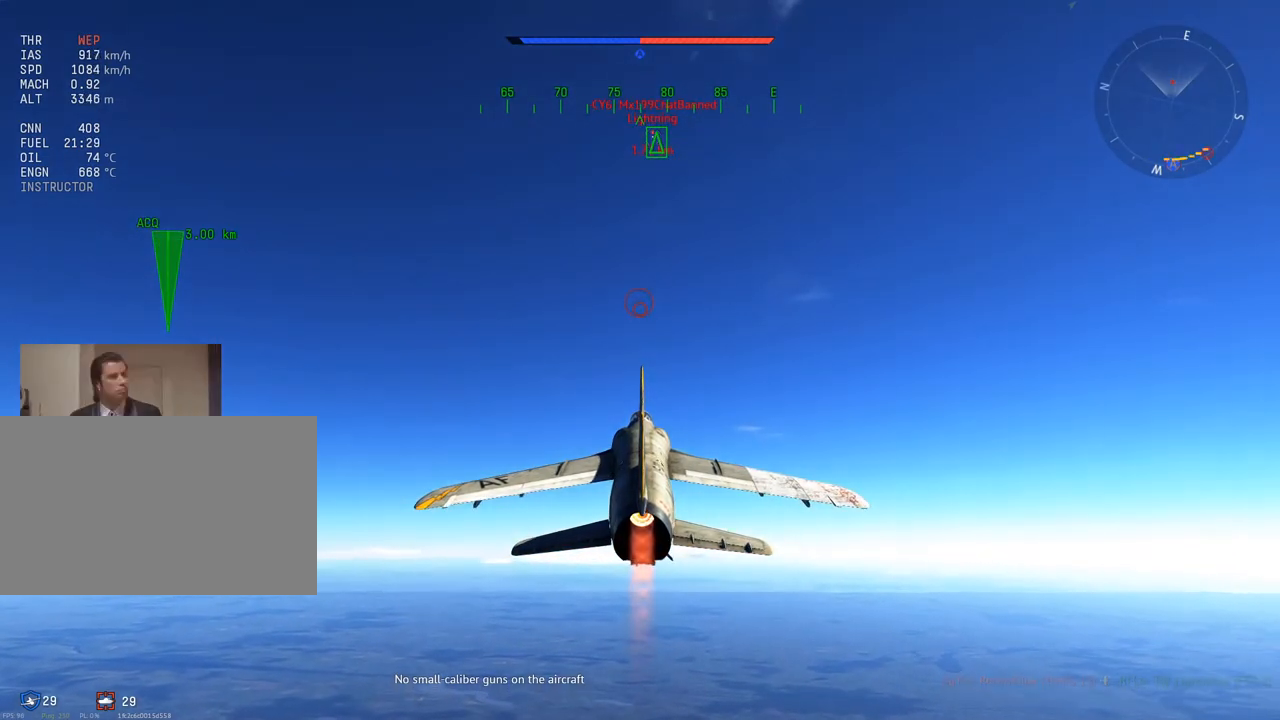
{"keys": ["w"], "mouse": [], "mouse_move": "still", "events": []}